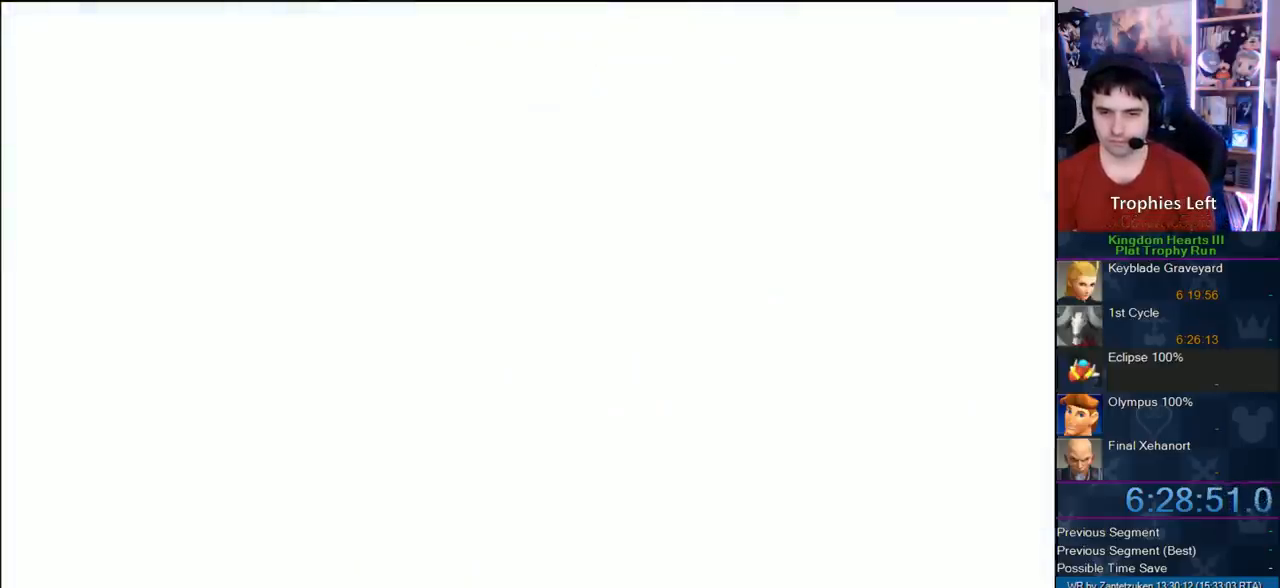
Gameplay with a controller (PlayStation layout); each line is a JSON object with the inputs held at the frame after it. "events" lists button and stick changes between this image and that frame as [ms after this image, input, new state], when the widget could be followed in between.
{"buttons": [], "left_stick": "center", "right_stick": "center", "events": []}
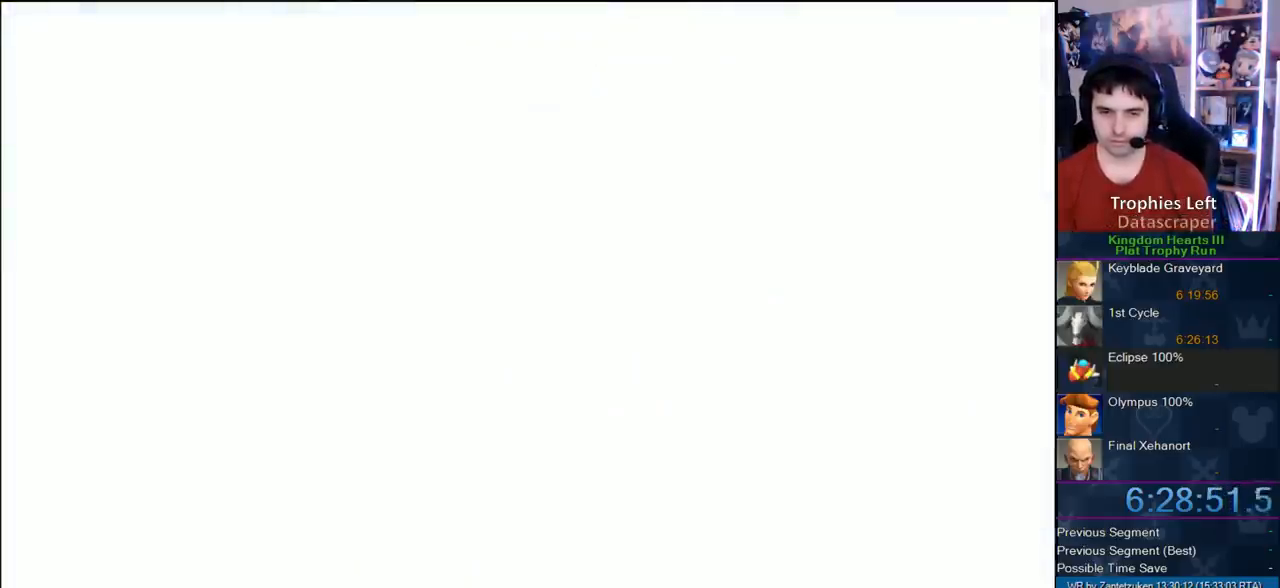
{"buttons": [], "left_stick": "center", "right_stick": "center", "events": []}
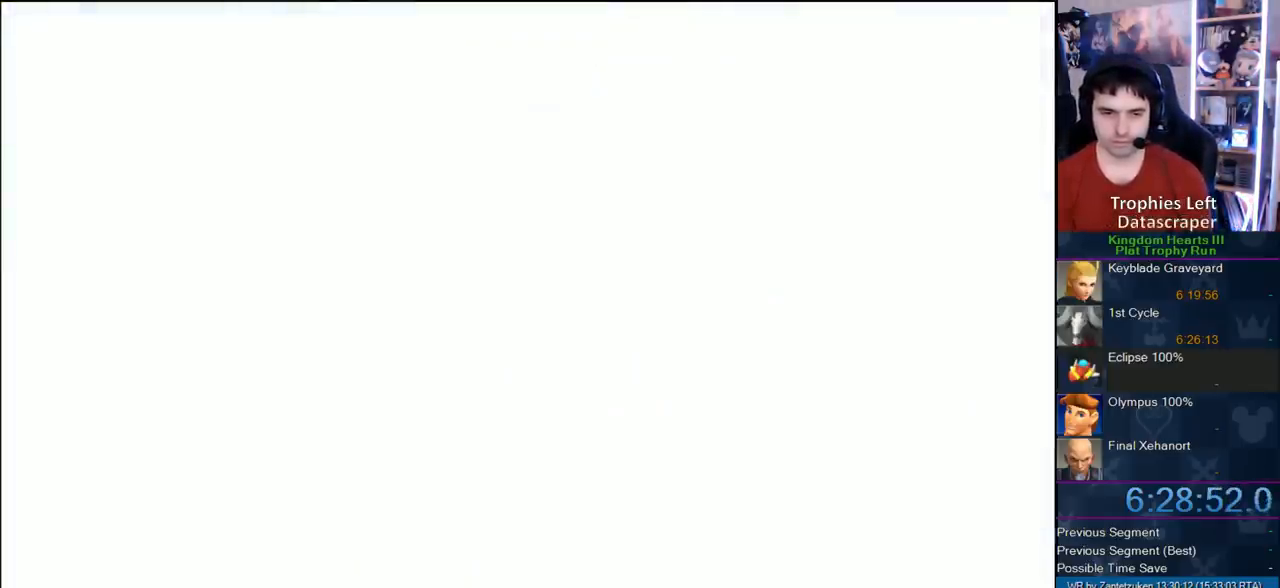
{"buttons": [], "left_stick": "center", "right_stick": "center", "events": []}
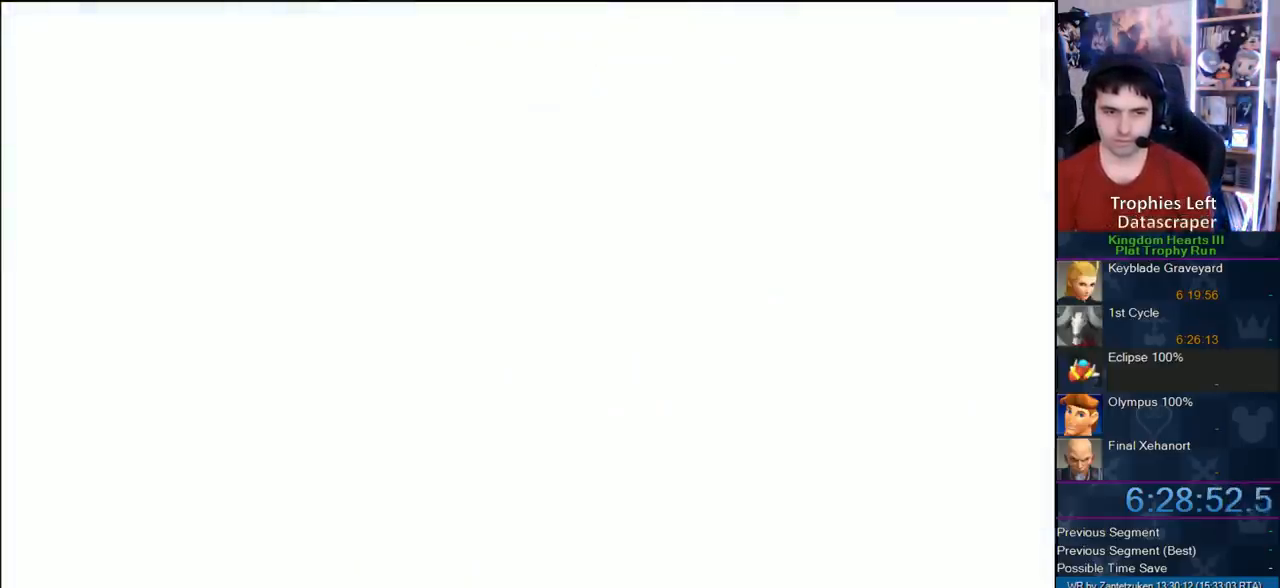
{"buttons": [], "left_stick": "center", "right_stick": "center", "events": []}
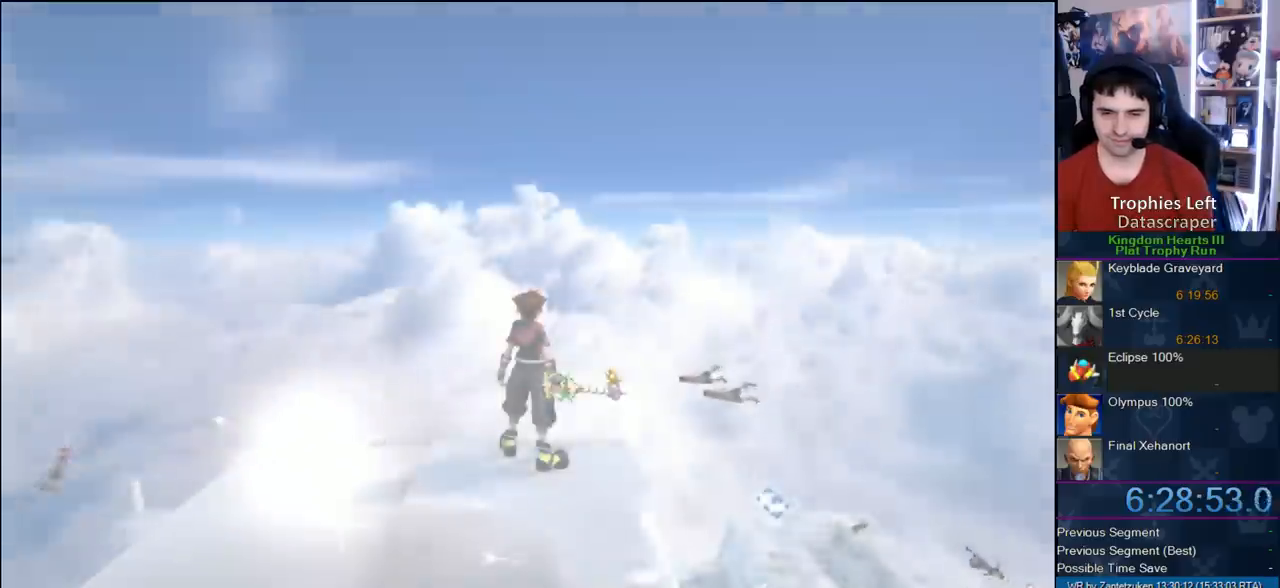
{"buttons": [], "left_stick": "center", "right_stick": "center", "events": []}
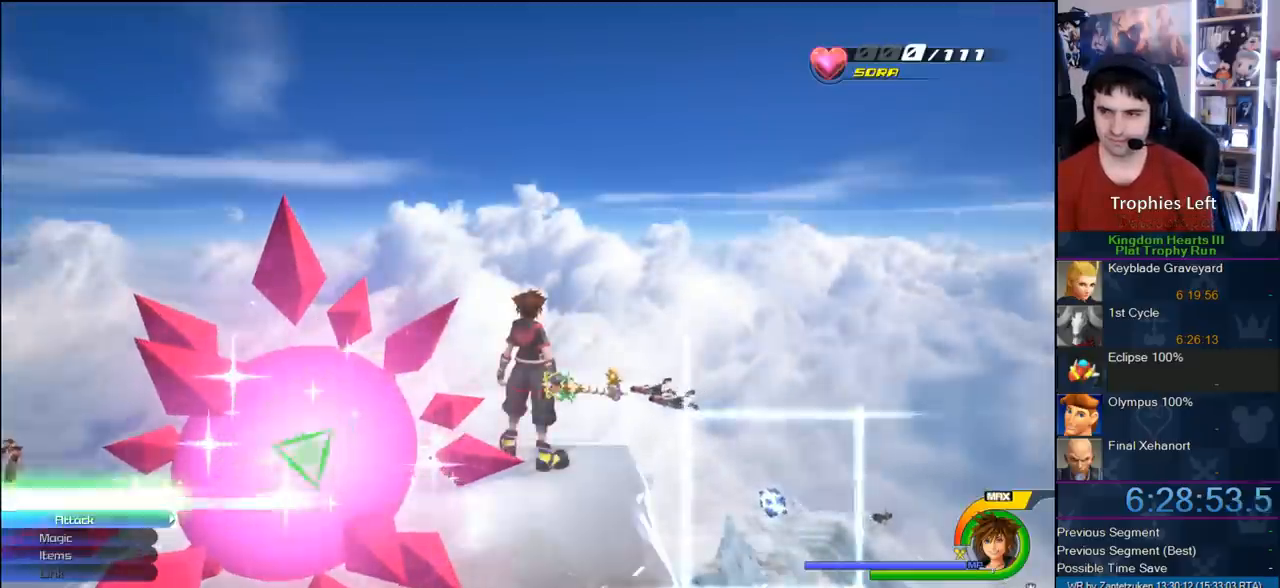
{"buttons": [], "left_stick": "center", "right_stick": "center", "events": []}
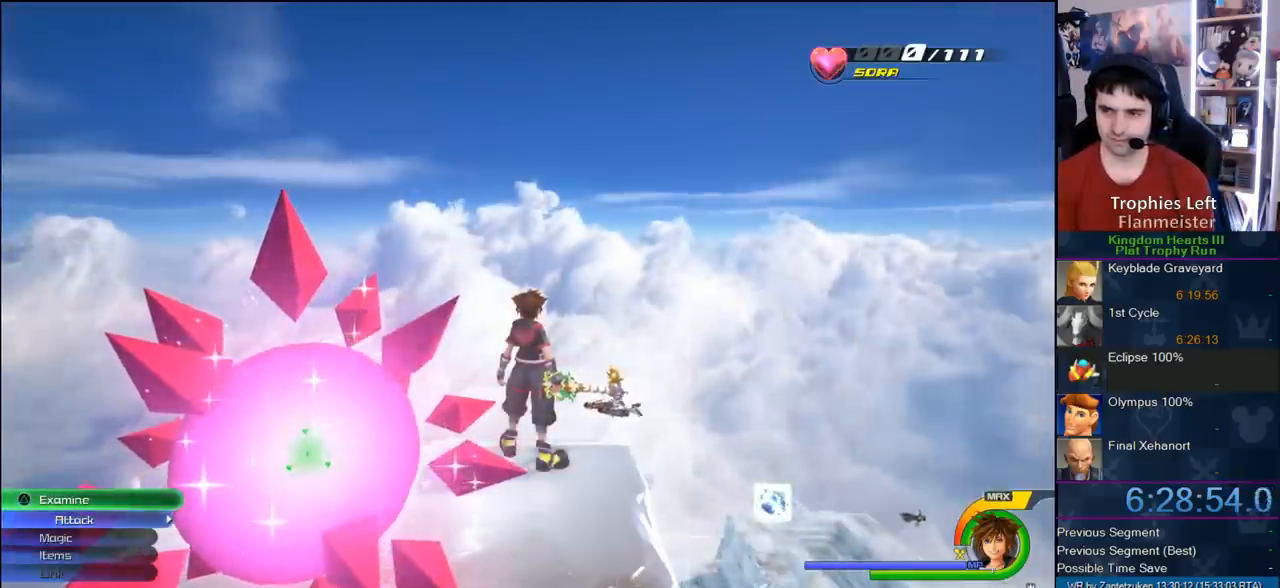
{"buttons": ["TRIANGLE"], "left_stick": "center", "right_stick": "center", "events": [[117, "right_stick", "right"], [183, "left_stick", "down-left"], [300, "right_stick", "center"], [367, "TRIANGLE", "down"], [367, "left_stick", "center"]]}
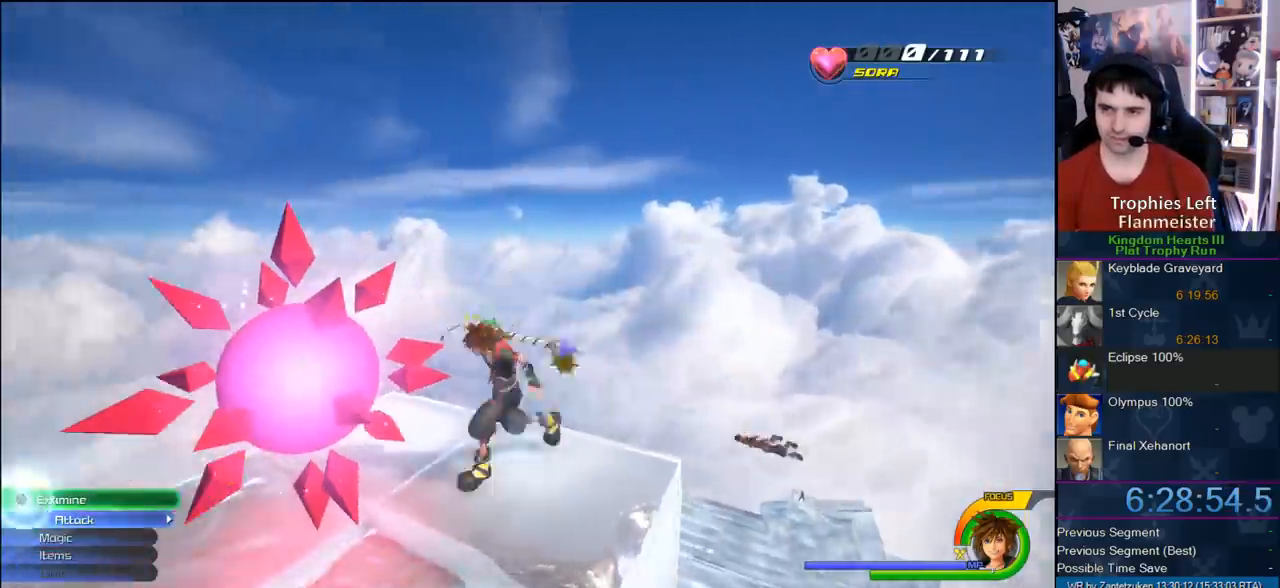
{"buttons": [], "left_stick": "center", "right_stick": "center", "events": [[17, "TRIANGLE", "up"], [317, "DPAD_DOWN", "down"], [383, "CIRCLE", "down"], [450, "DPAD_DOWN", "up"], [483, "CIRCLE", "up"]]}
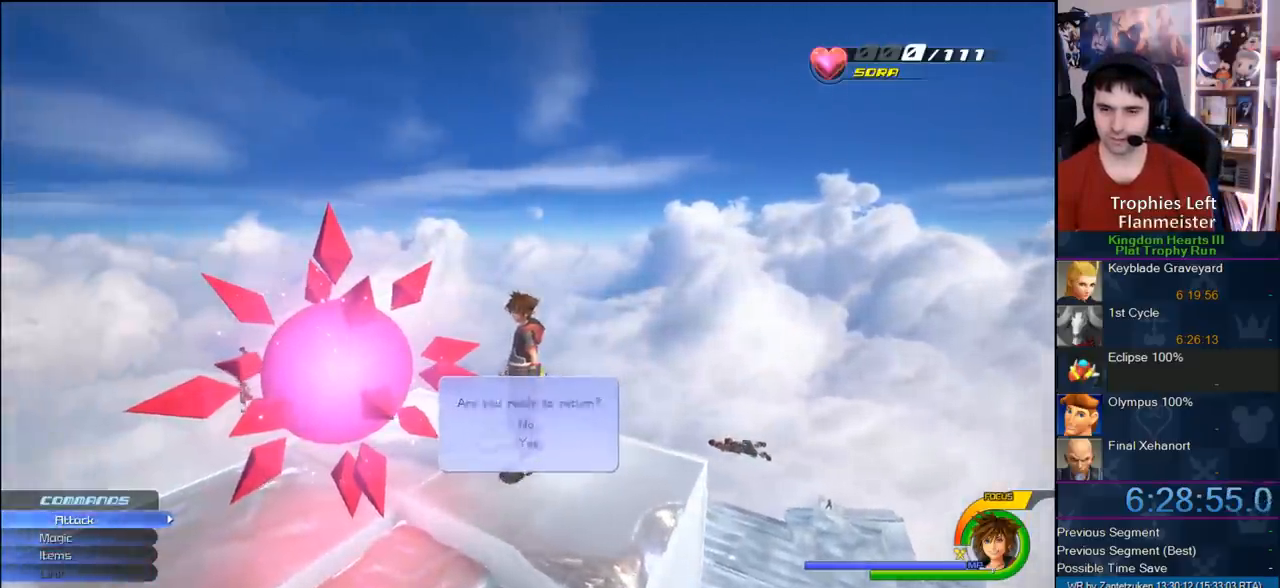
{"buttons": [], "left_stick": "center", "right_stick": "center", "events": []}
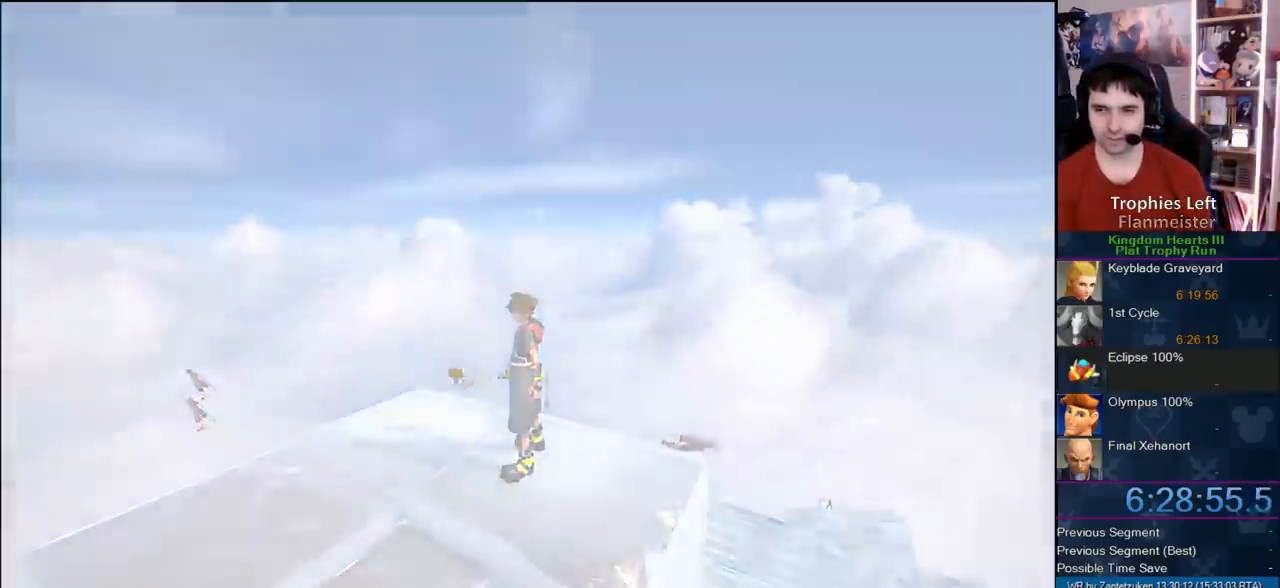
{"buttons": [], "left_stick": "center", "right_stick": "center", "events": []}
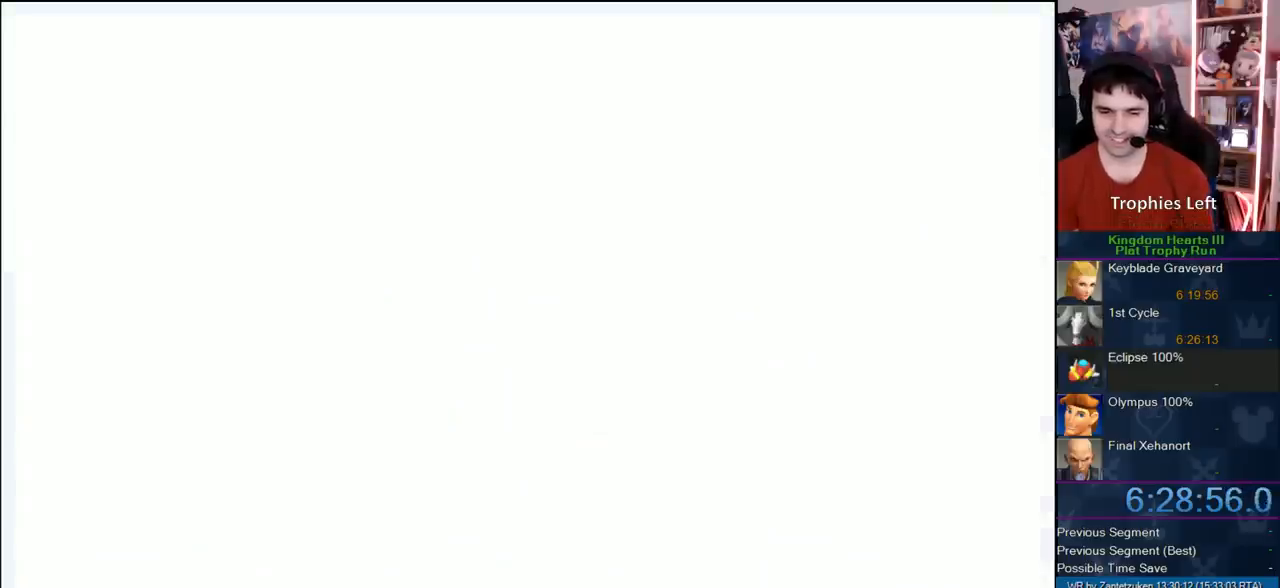
{"buttons": [], "left_stick": "center", "right_stick": "center", "events": []}
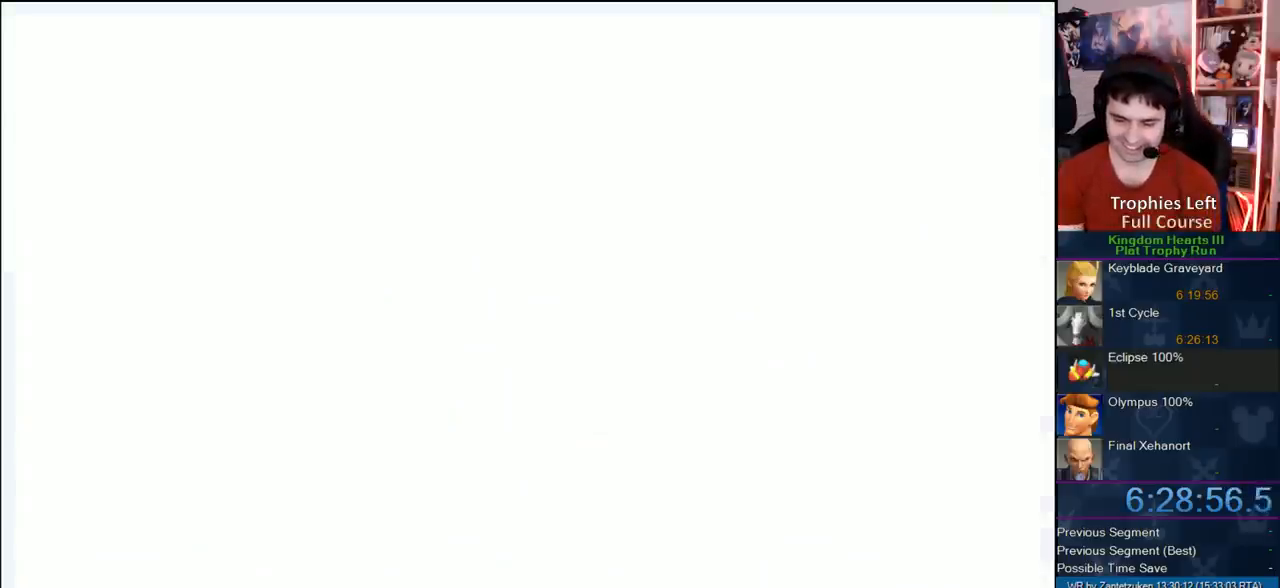
{"buttons": [], "left_stick": "center", "right_stick": "center", "events": []}
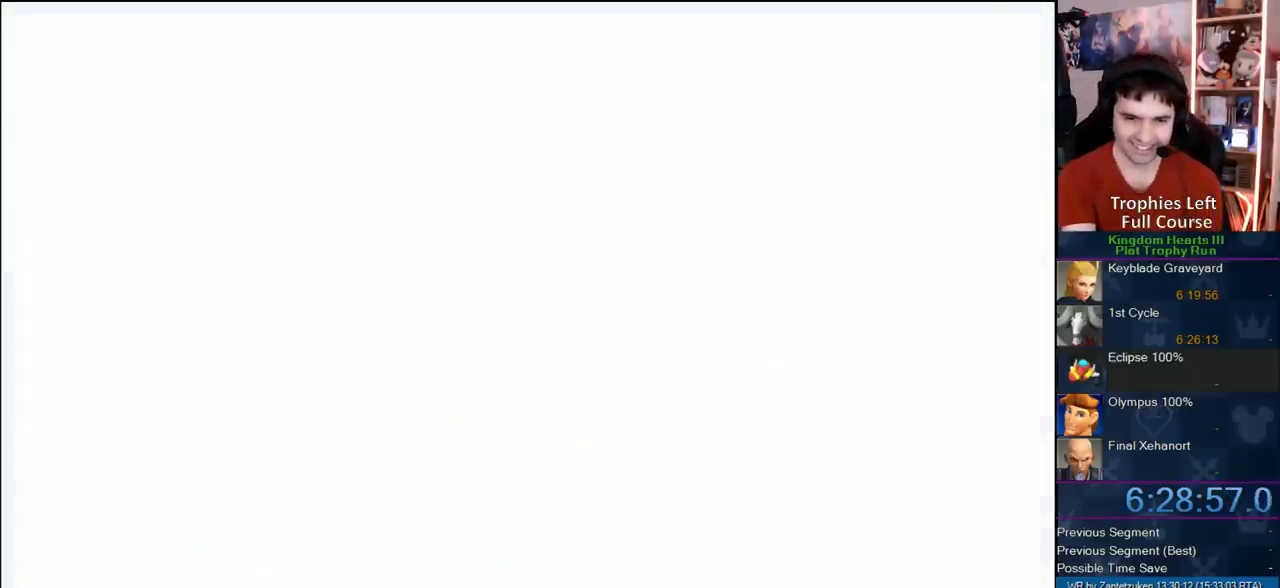
{"buttons": [], "left_stick": "center", "right_stick": "center", "events": []}
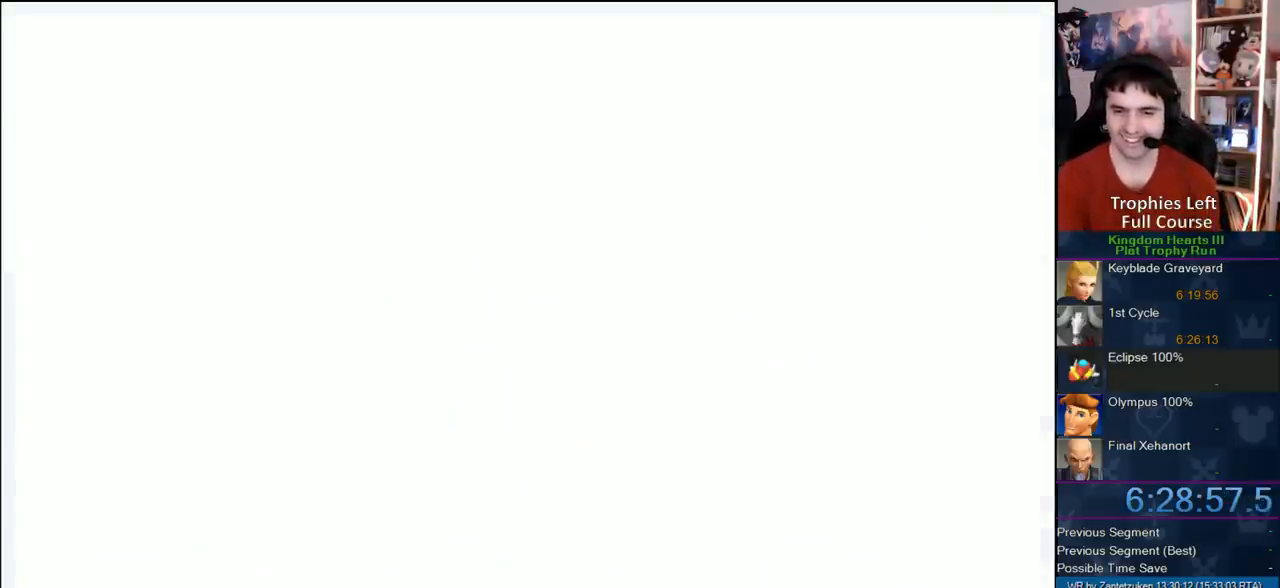
{"buttons": [], "left_stick": "center", "right_stick": "center", "events": []}
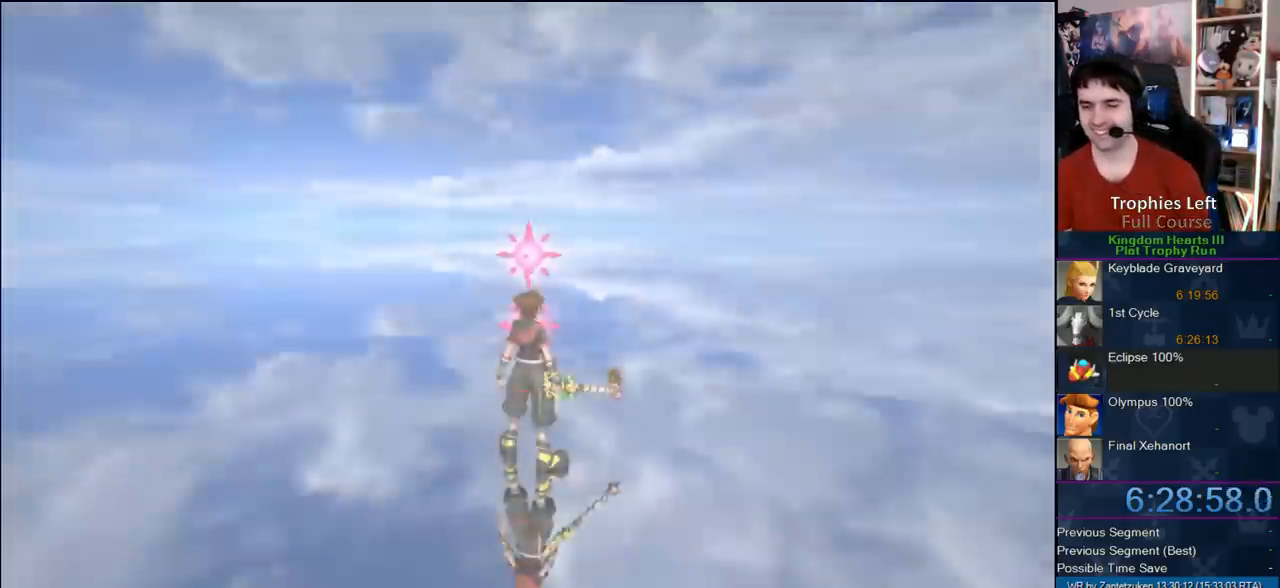
{"buttons": [], "left_stick": "center", "right_stick": "center", "events": []}
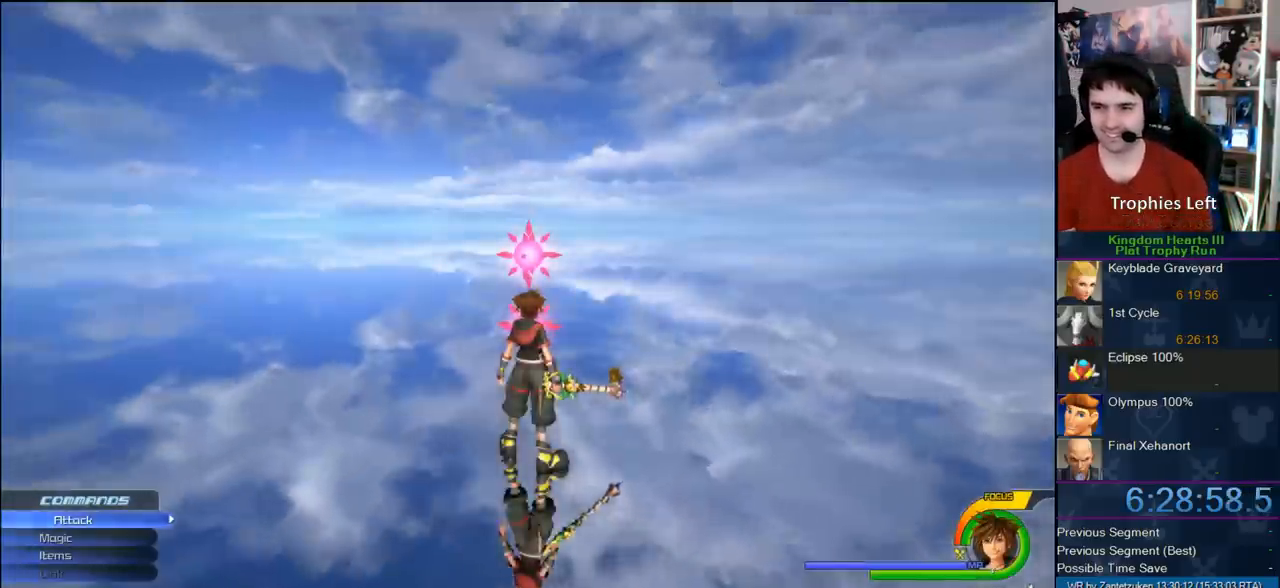
{"buttons": [], "left_stick": "up", "right_stick": "center", "events": [[50, "left_stick", "up"], [317, "SQUARE", "down"], [433, "SQUARE", "up"]]}
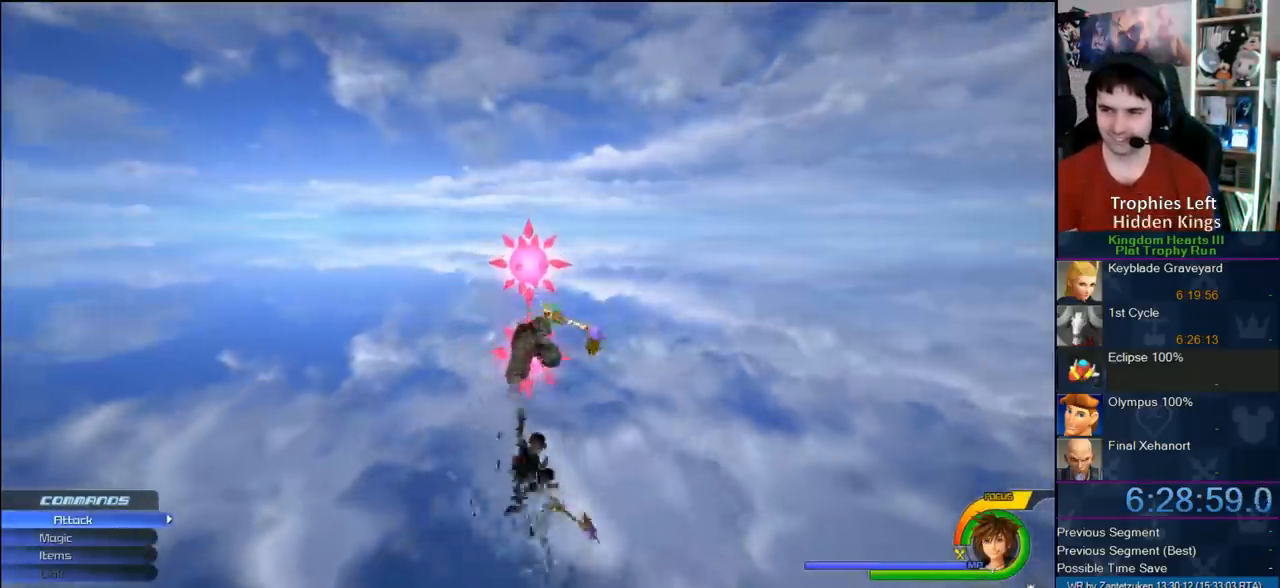
{"buttons": [], "left_stick": "center", "right_stick": "left", "events": [[183, "right_stick", "left"], [383, "left_stick", "center"]]}
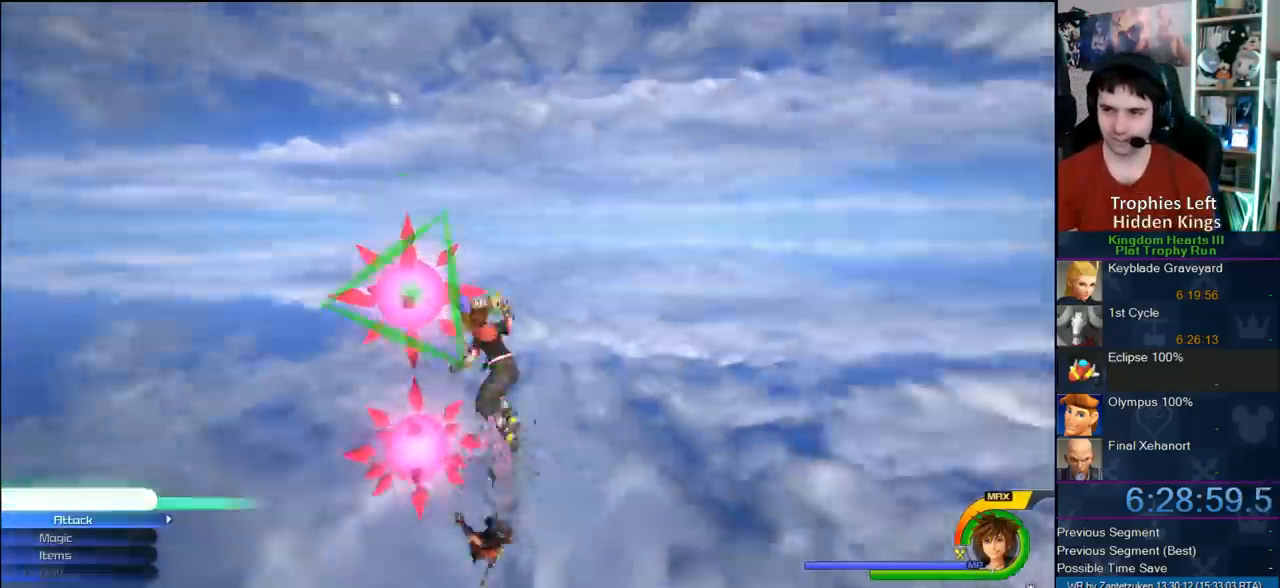
{"buttons": [], "left_stick": "center", "right_stick": "center", "events": [[500, "right_stick", "center"]]}
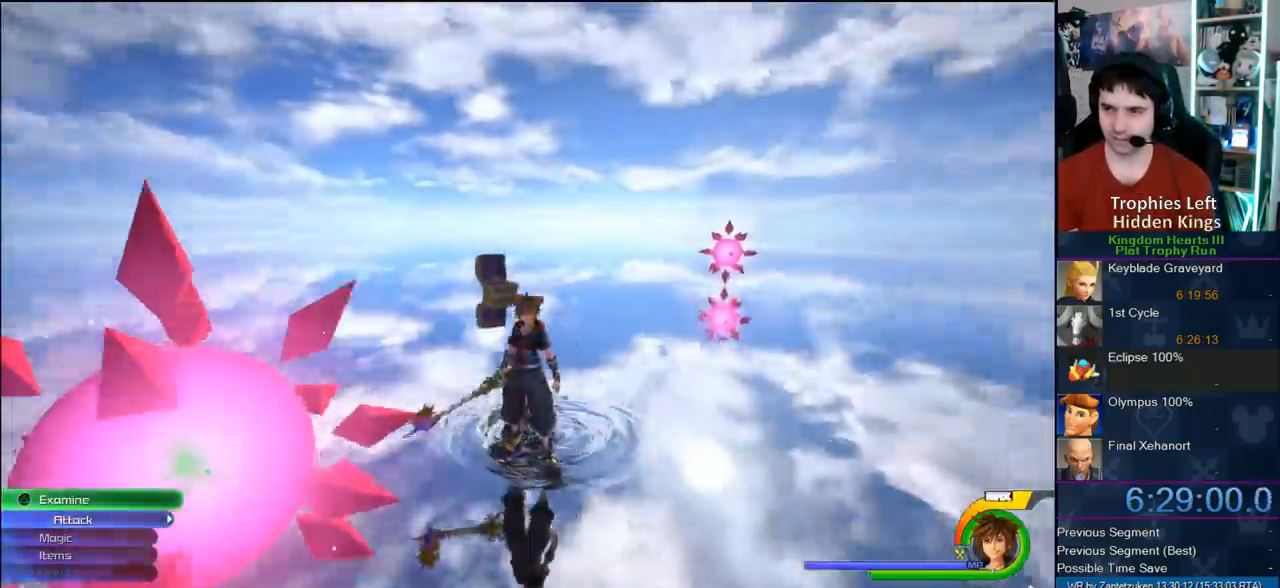
{"buttons": [], "left_stick": "center", "right_stick": "center", "events": [[183, "TRIANGLE", "down"], [383, "TRIANGLE", "up"]]}
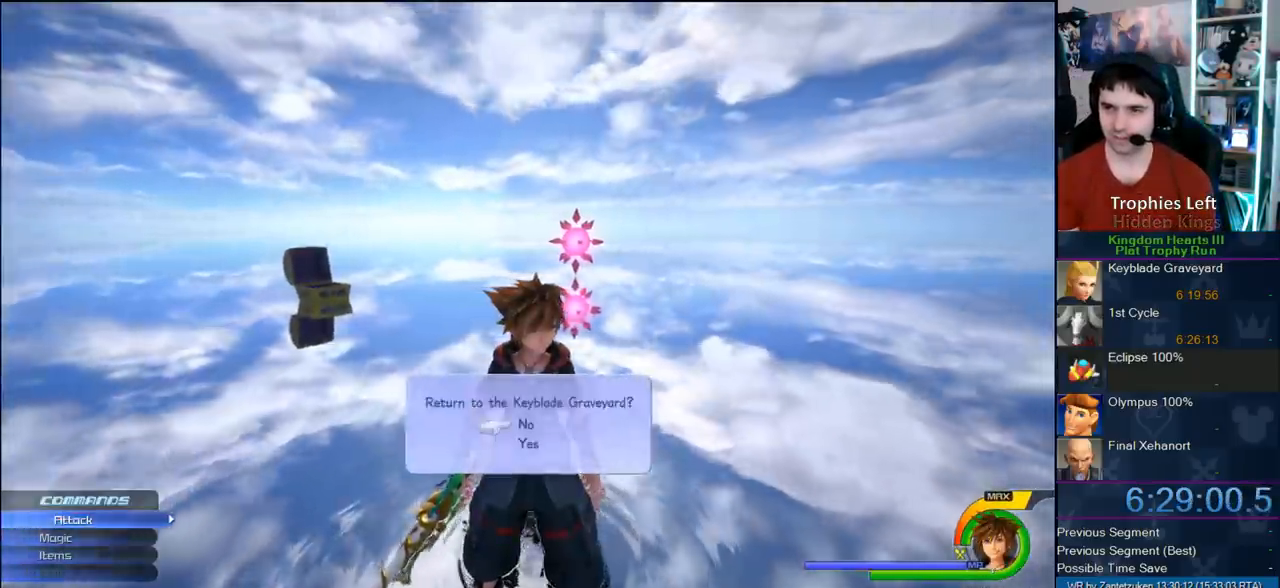
{"buttons": [], "left_stick": "center", "right_stick": "center", "events": [[83, "DPAD_DOWN", "down"], [117, "CIRCLE", "down"], [267, "CIRCLE", "up"], [300, "DPAD_DOWN", "up"]]}